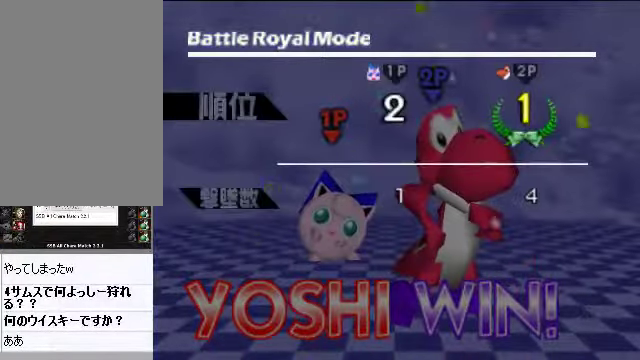
Gameplay with a controller (Nintendo layout); each line is a JSON object with the inputs held at the frame after it. "events" lists button and stick changes between this image and that frame as [ms after this image, input, new state], when the widget could be followed in between. Not read: L3 R3 Z.
{"buttons": [], "left_stick": "center", "events": [[100, "START", "down"], [201, "START", "up"]]}
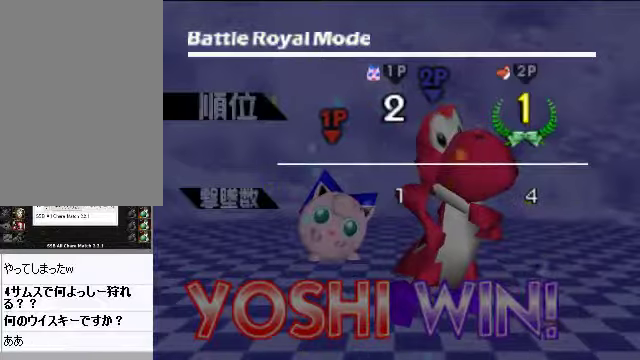
{"buttons": [], "left_stick": "center", "events": [[100, "START", "down"], [167, "START", "up"], [268, "START", "down"], [335, "START", "up"], [402, "START", "down"], [502, "START", "up"]]}
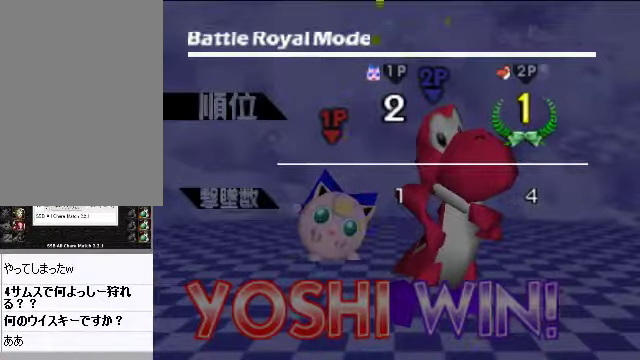
{"buttons": ["START"], "left_stick": "center", "events": [[67, "START", "down"], [134, "START", "up"], [234, "START", "down"], [301, "START", "up"], [402, "START", "down"]]}
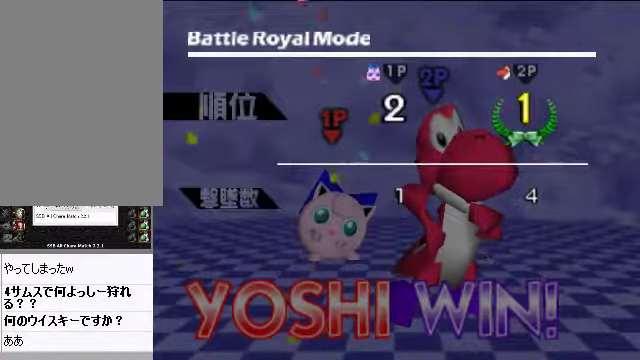
{"buttons": [], "left_stick": "center", "events": [[101, "START", "up"]]}
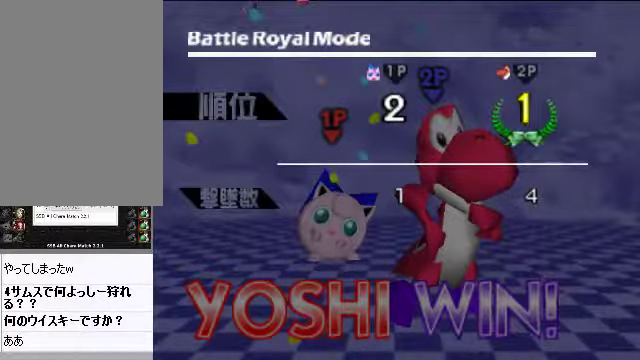
{"buttons": [], "left_stick": "center", "events": [[235, "B", "down"], [335, "B", "up"]]}
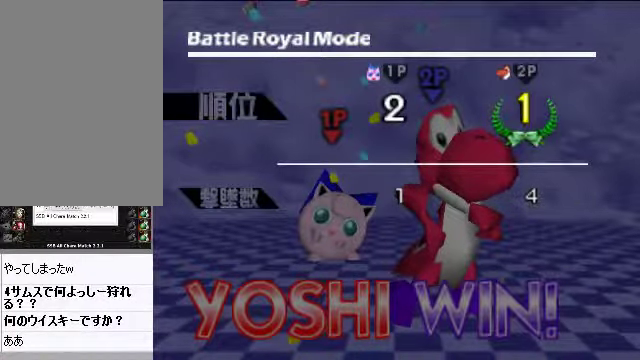
{"buttons": [], "left_stick": "center", "events": []}
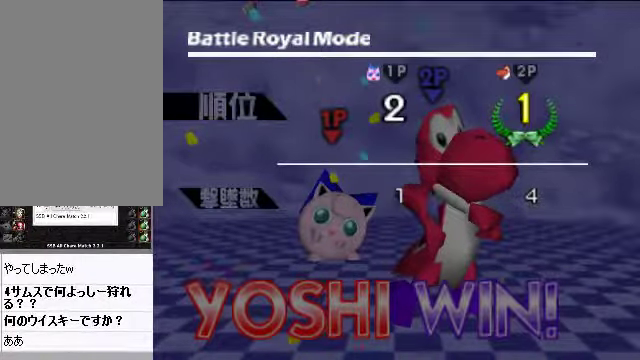
{"buttons": [], "left_stick": "up", "events": [[468, "left_stick", "up"]]}
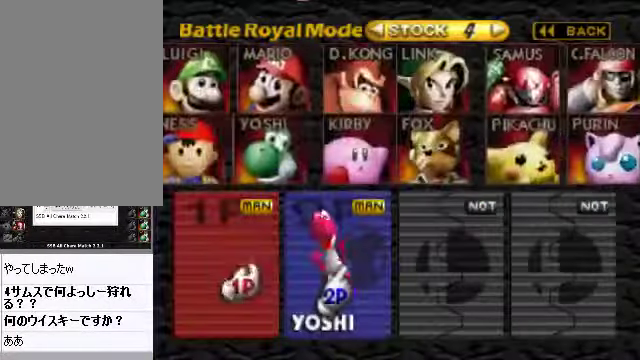
{"buttons": [], "left_stick": "up-right", "events": [[436, "left_stick", "up-right"]]}
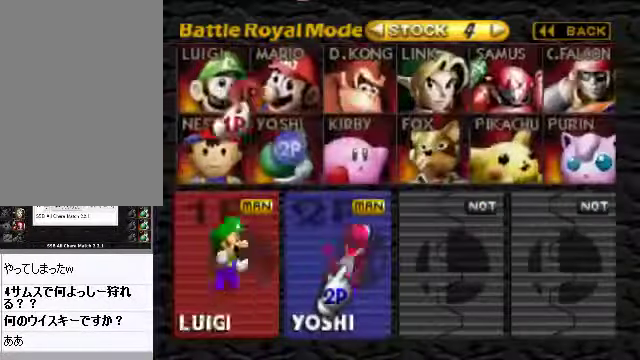
{"buttons": [], "left_stick": "center", "events": [[101, "C_RIGHT", "down"], [134, "left_stick", "center"], [168, "C_RIGHT", "up"]]}